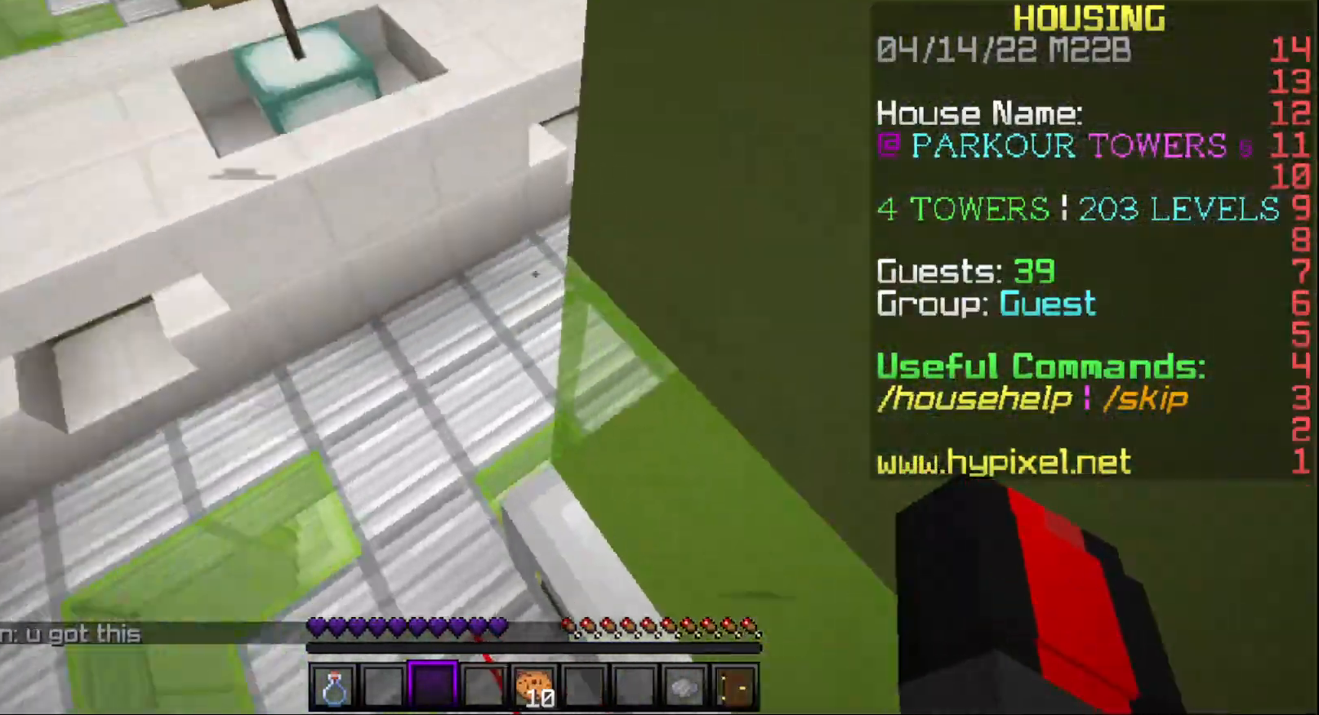
Gameplay with keyboard and mouse; each line is a JSON object with the keys and mouse buttons held at the frame after it. "events" lists presses ("down") and releases ("up") of "a", "d", "s", "w", "mouse_left" and "mouse_right" between this image and that frame as [ms after this image, input, new state], when the widget could be followed in between. "mouse_left", "mouse_right" = the "left", "right" buttons of the "mouse" list. No other keys are recorded. Fast repeated clicks can show as one long hold. Mouse movement is not recorded.
{"keys": ["w"], "mouse": [], "events": [[200, "d", "up"], [433, "w", "down"]]}
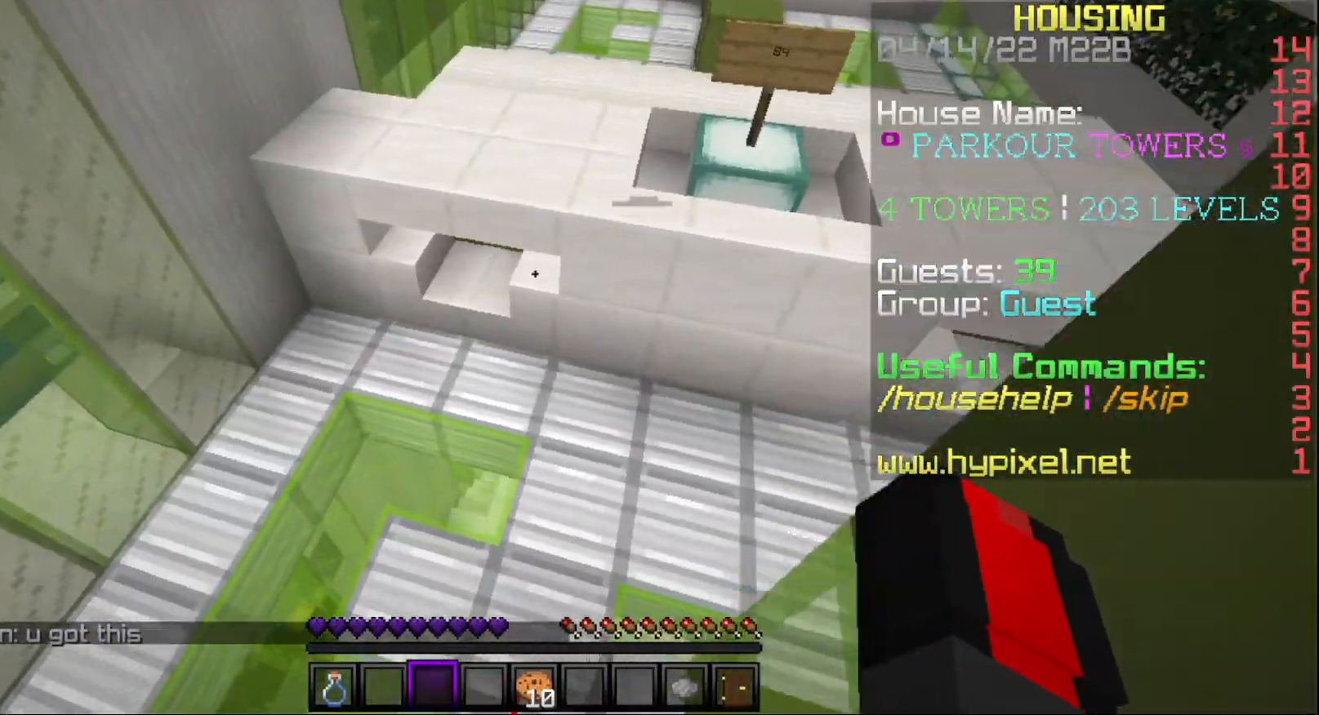
{"keys": ["w"], "mouse": [], "events": []}
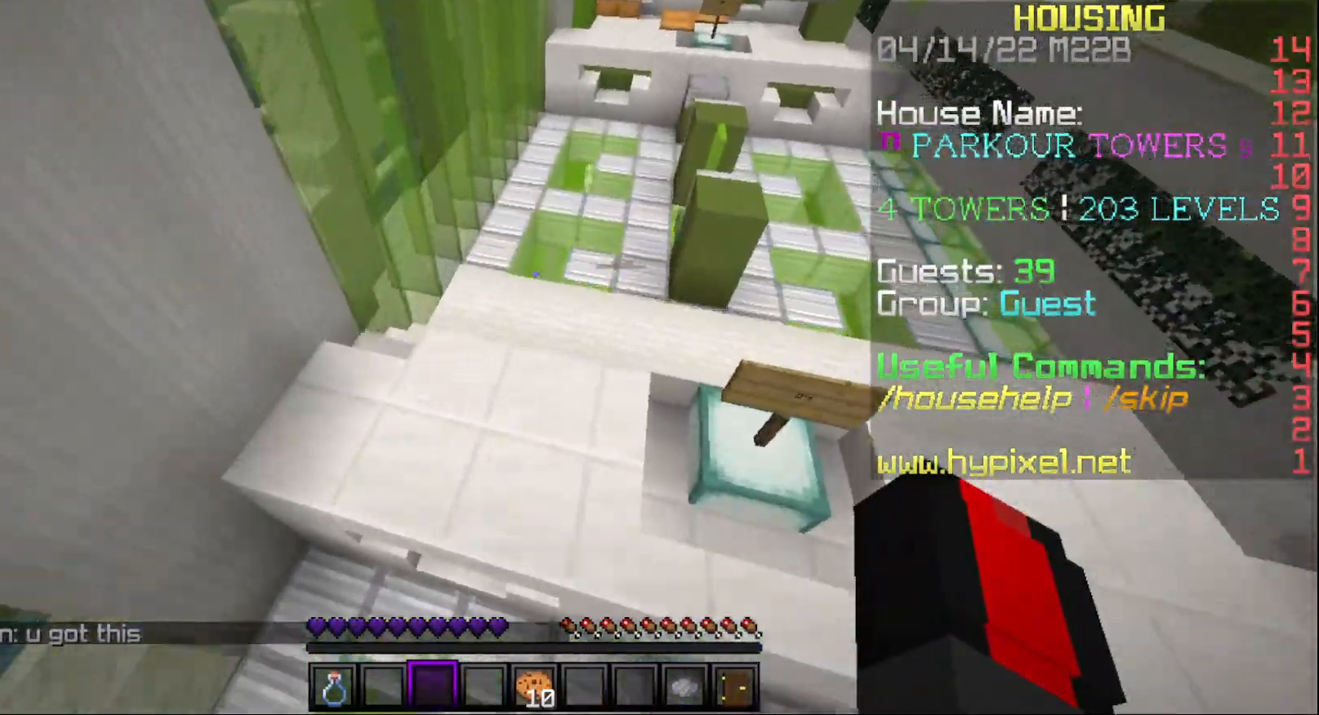
{"keys": [], "mouse": [], "events": [[217, "w", "up"]]}
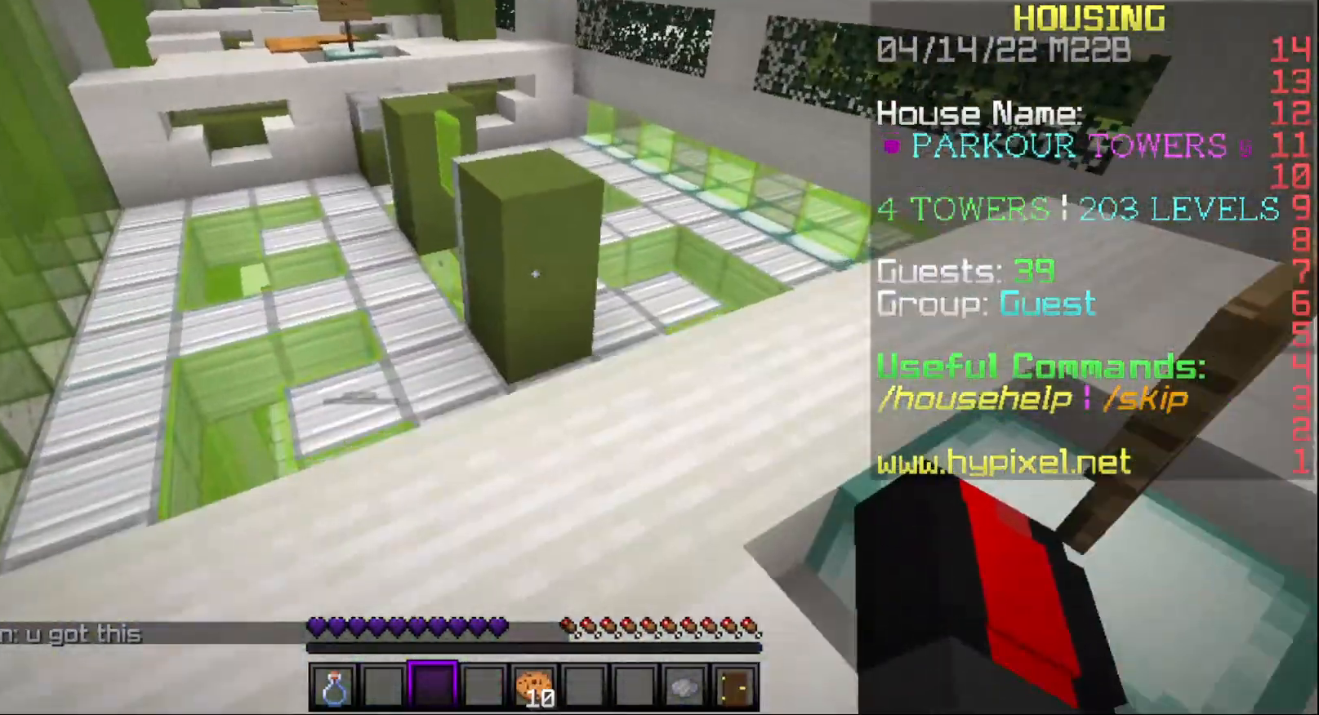
{"keys": [], "mouse": [], "events": []}
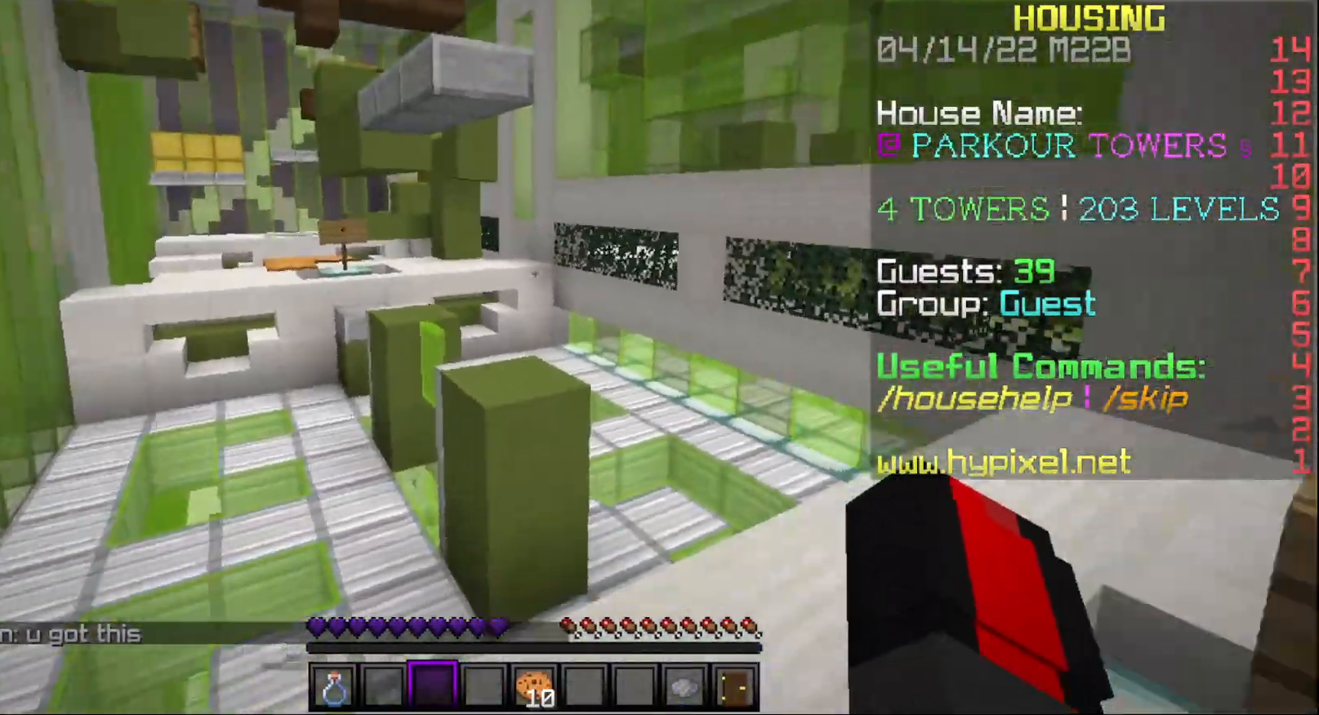
{"keys": ["a", "w"], "mouse": [], "events": [[33, "w", "down"], [500, "a", "down"]]}
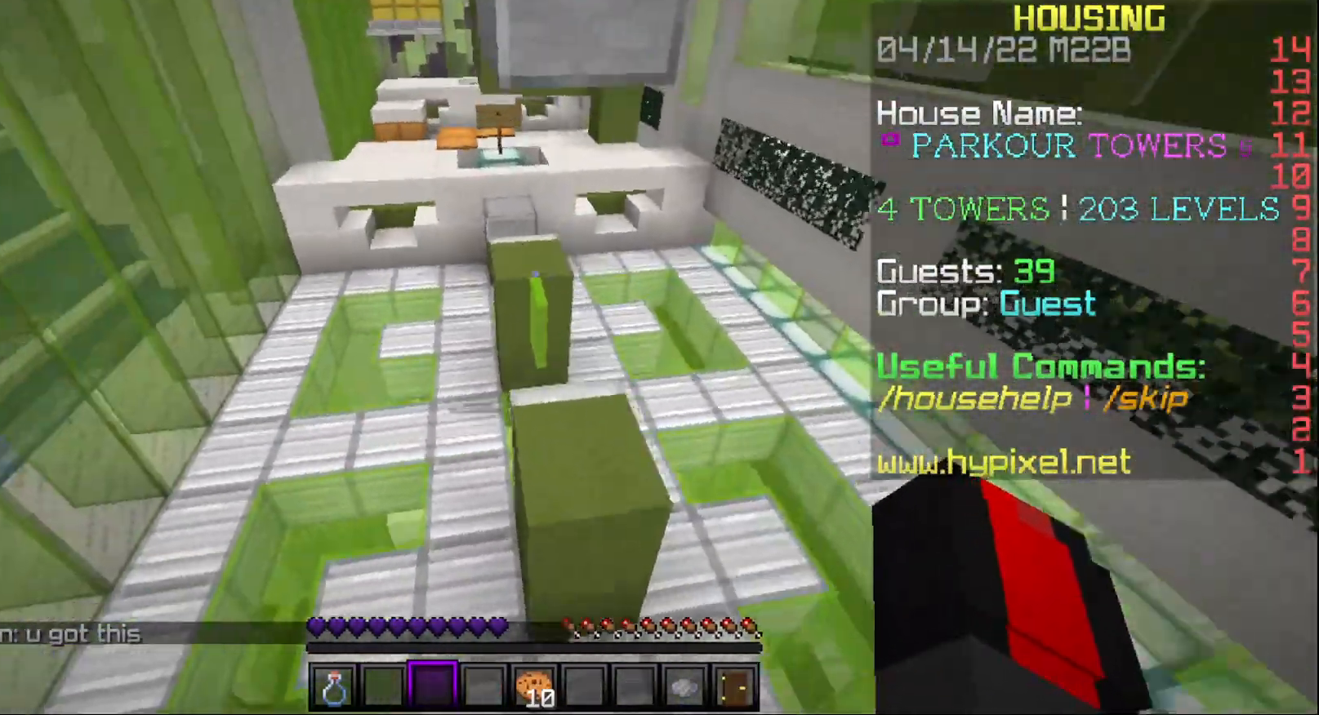
{"keys": [], "mouse": [], "events": [[267, "a", "up"], [317, "w", "up"]]}
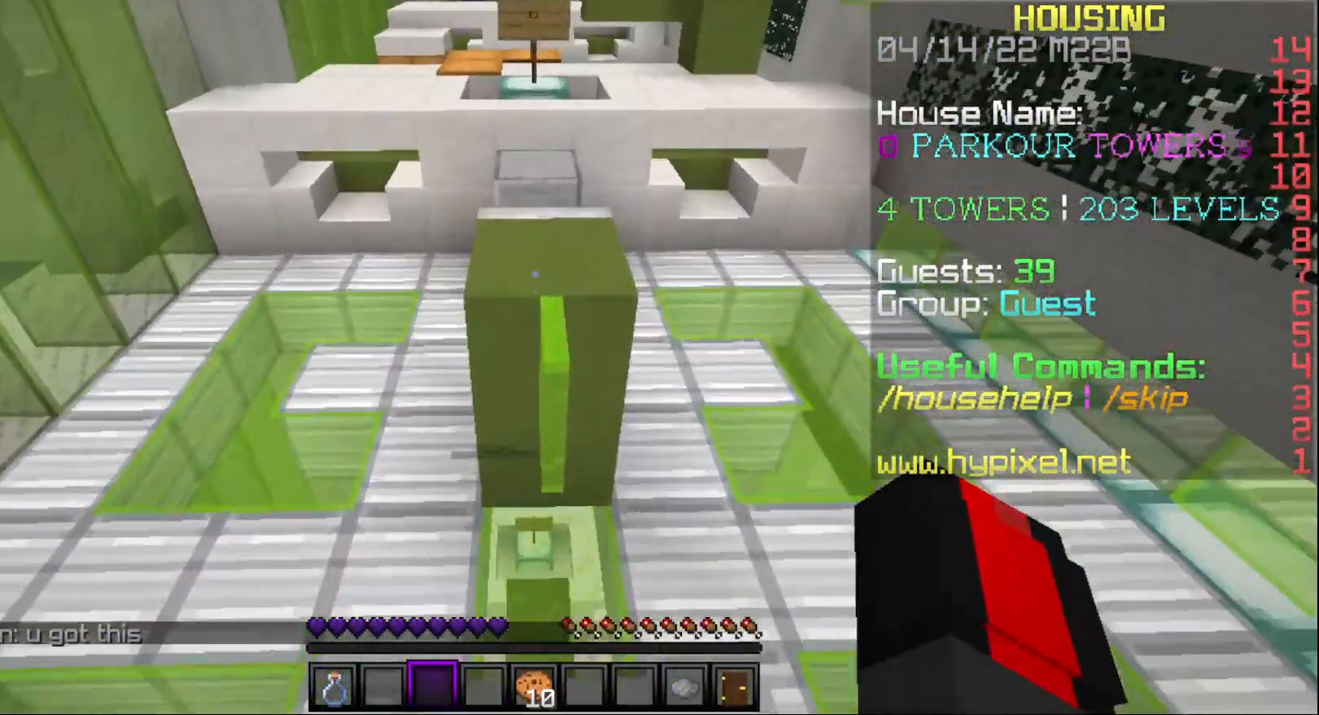
{"keys": ["w"], "mouse": [], "events": [[50, "s", "down"], [250, "s", "up"], [333, "w", "down"]]}
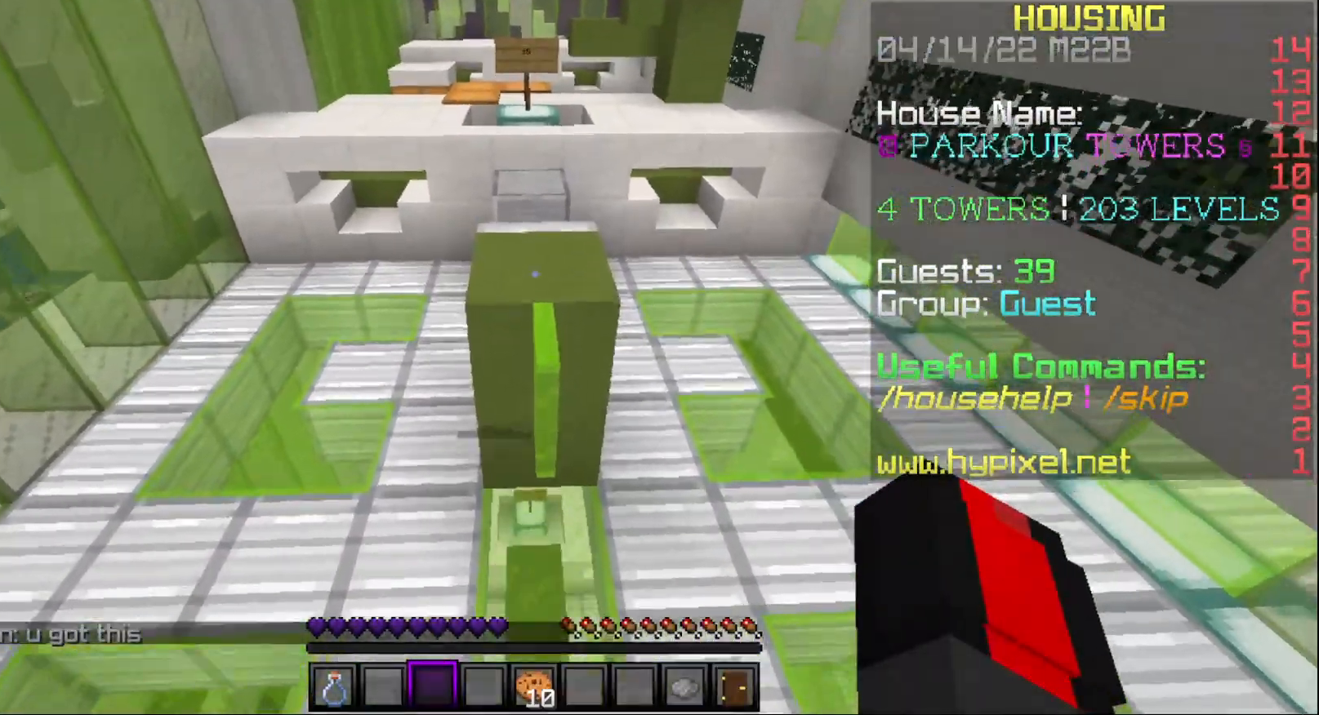
{"keys": [], "mouse": [], "events": [[383, "w", "up"]]}
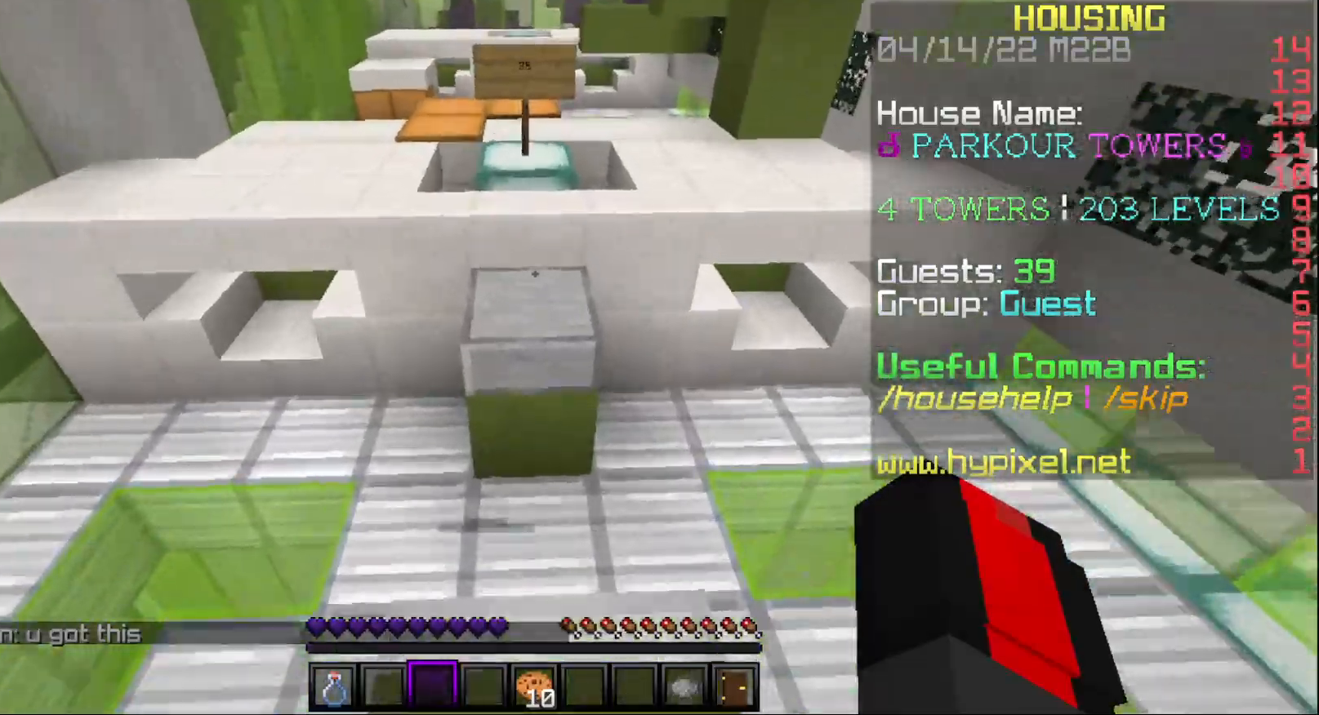
{"keys": ["w"], "mouse": [], "events": [[100, "s", "down"], [317, "s", "up"], [483, "w", "down"]]}
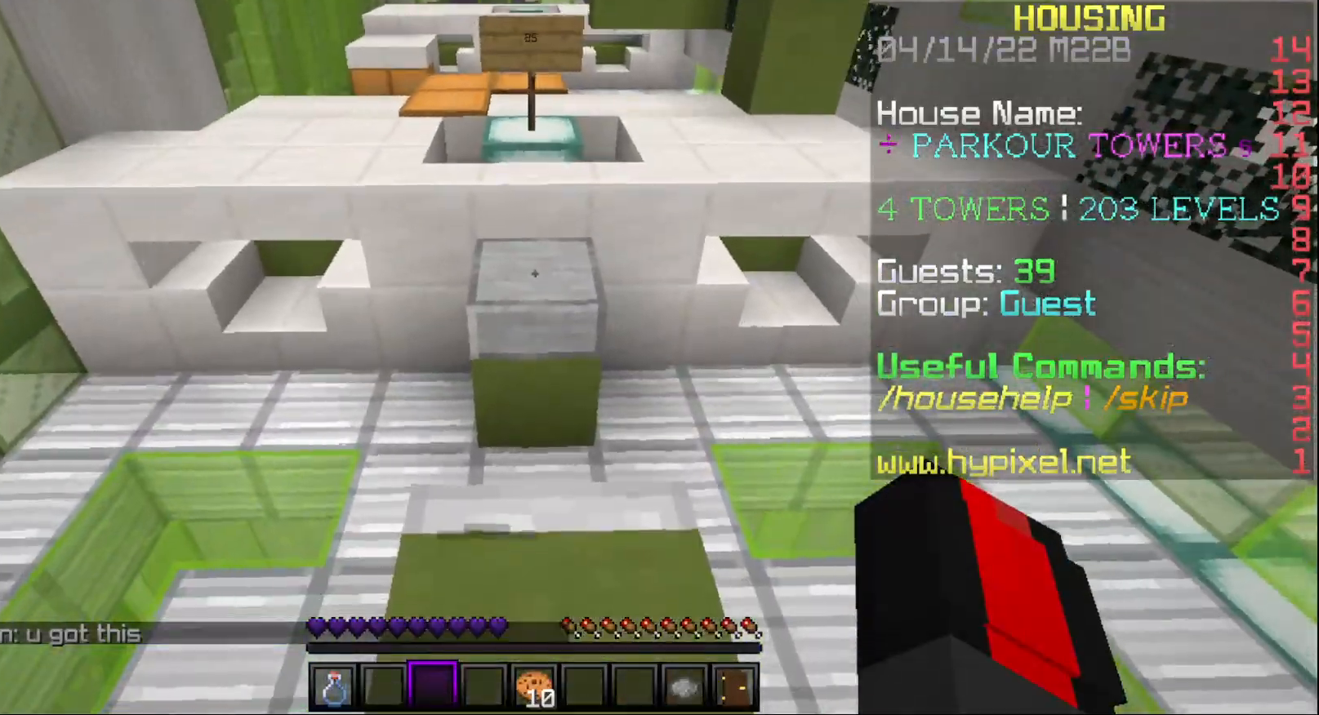
{"keys": ["w"], "mouse": [], "events": []}
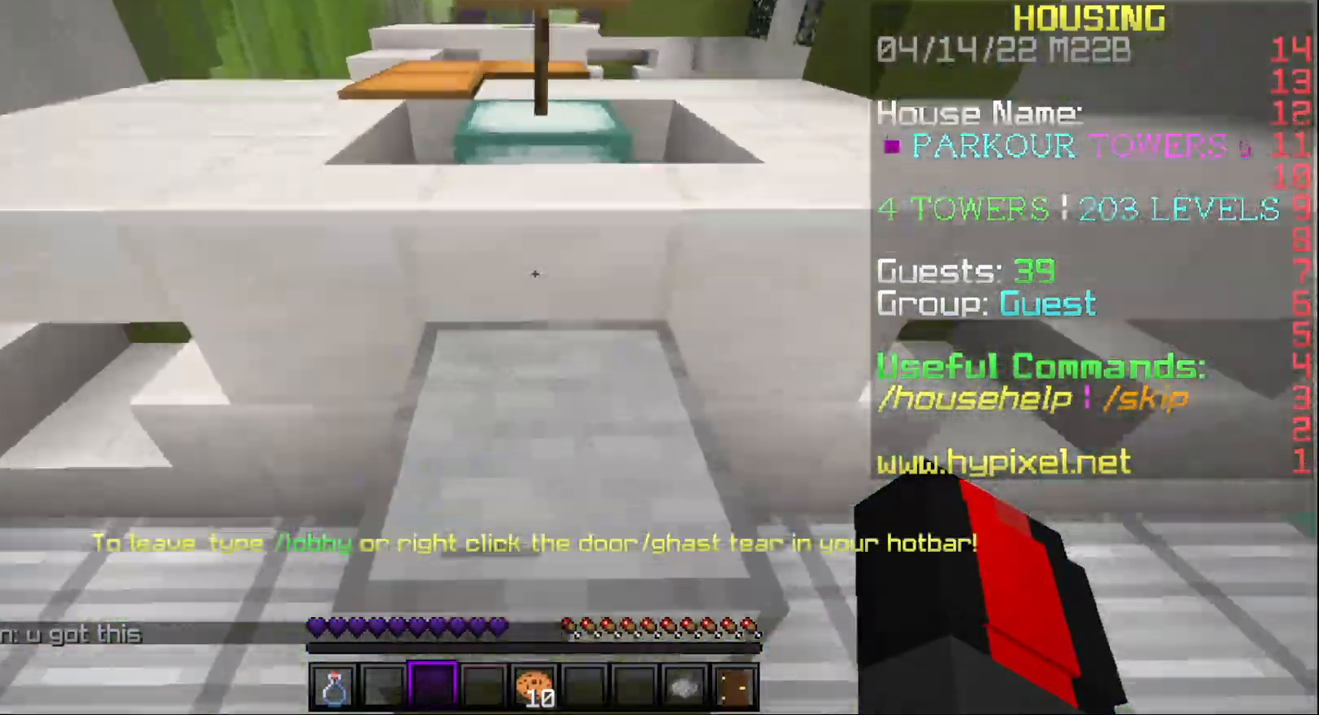
{"keys": ["w"], "mouse": [], "events": []}
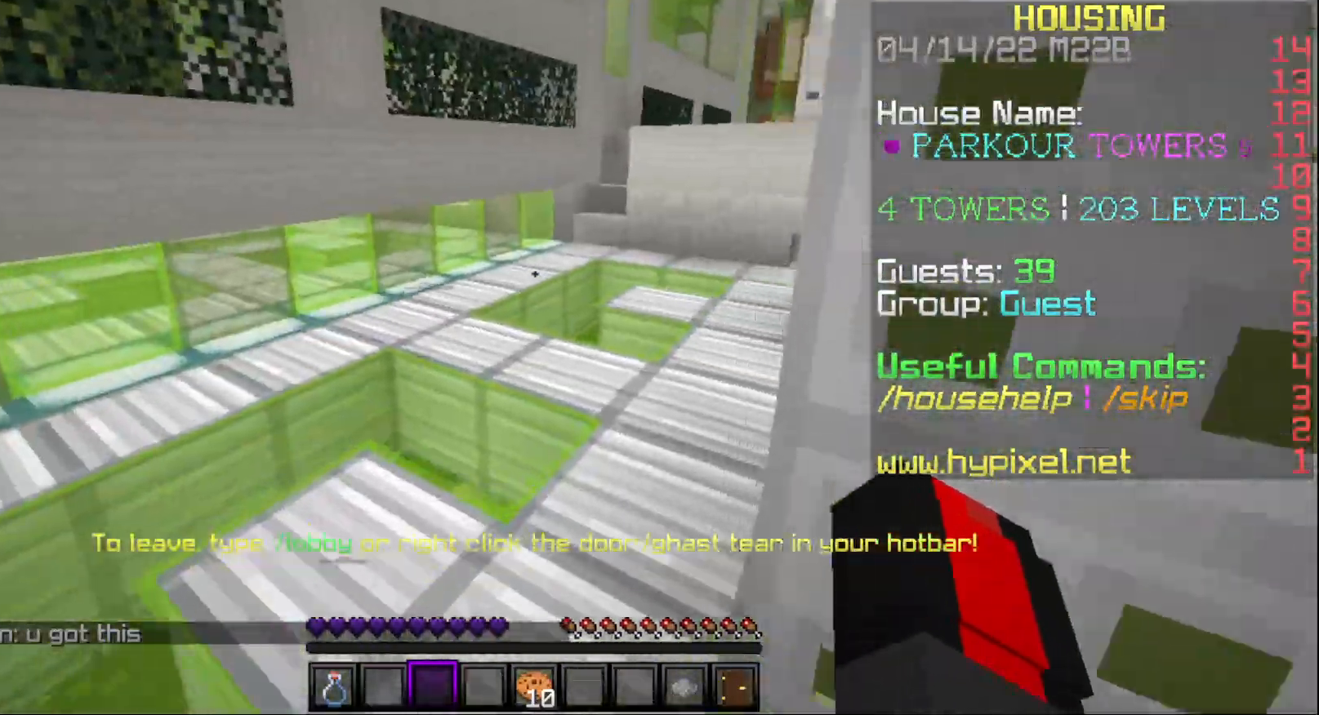
{"keys": ["w"], "mouse": [], "events": []}
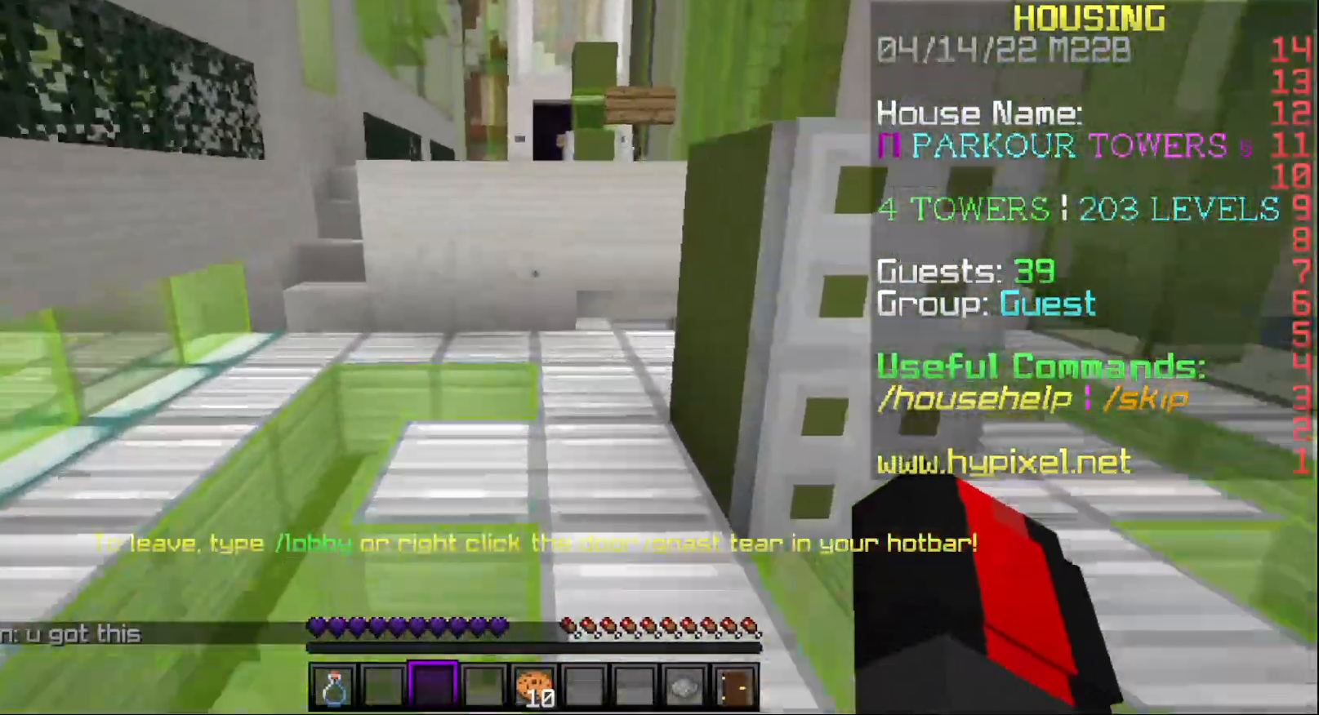
{"keys": ["a", "w"], "mouse": [], "events": [[83, "a", "down"]]}
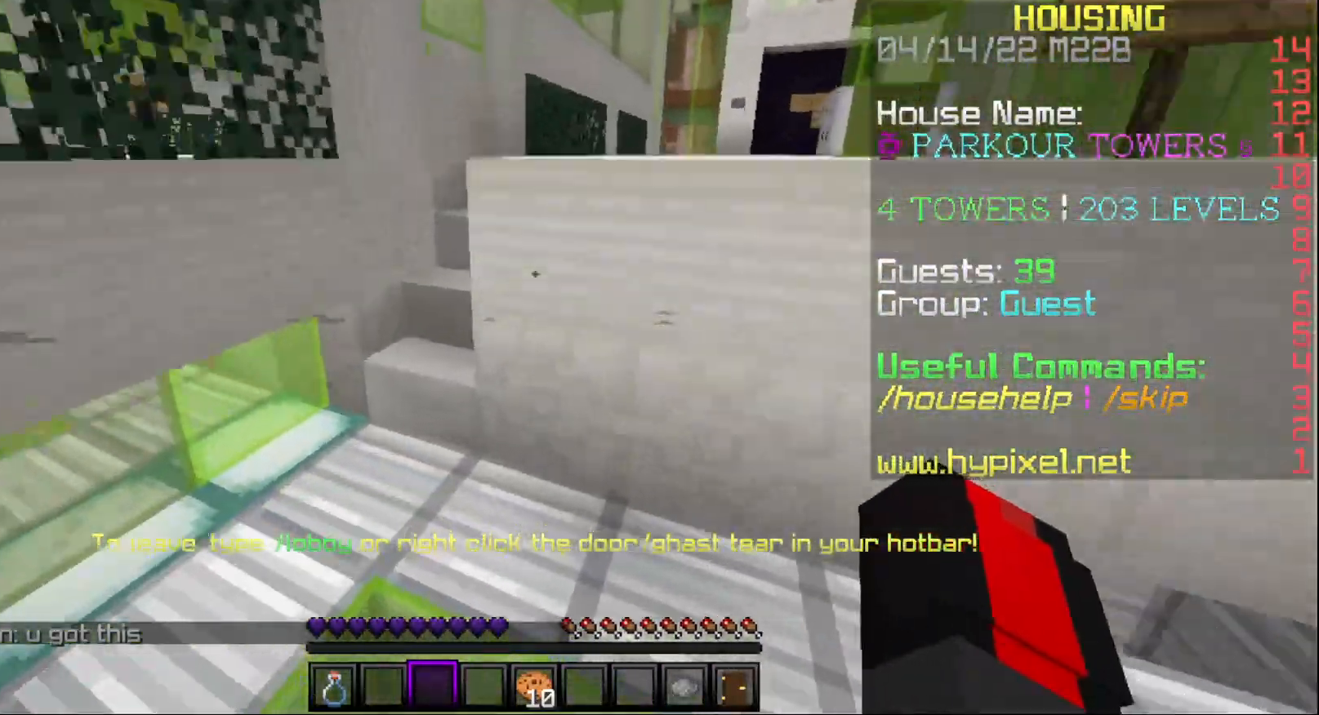
{"keys": ["w"], "mouse": [], "events": [[333, "a", "up"]]}
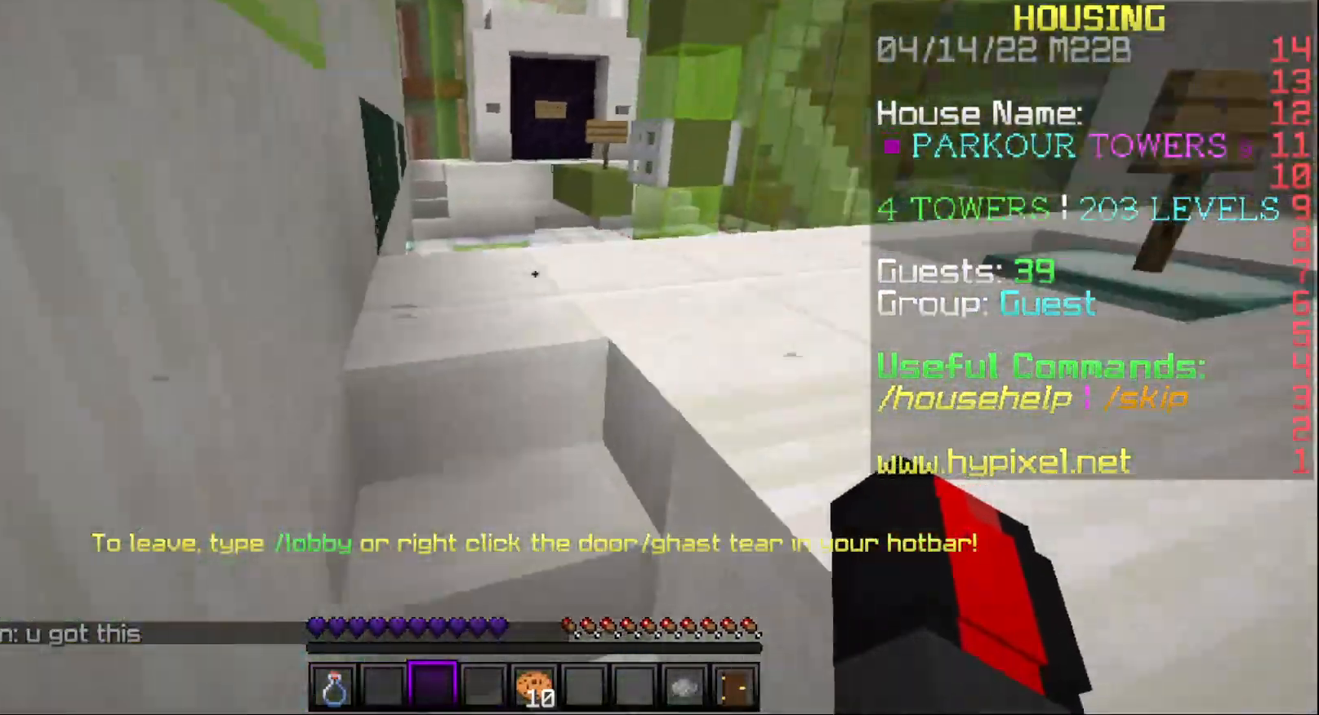
{"keys": ["w"], "mouse": [], "events": [[183, "a", "down"], [467, "a", "up"]]}
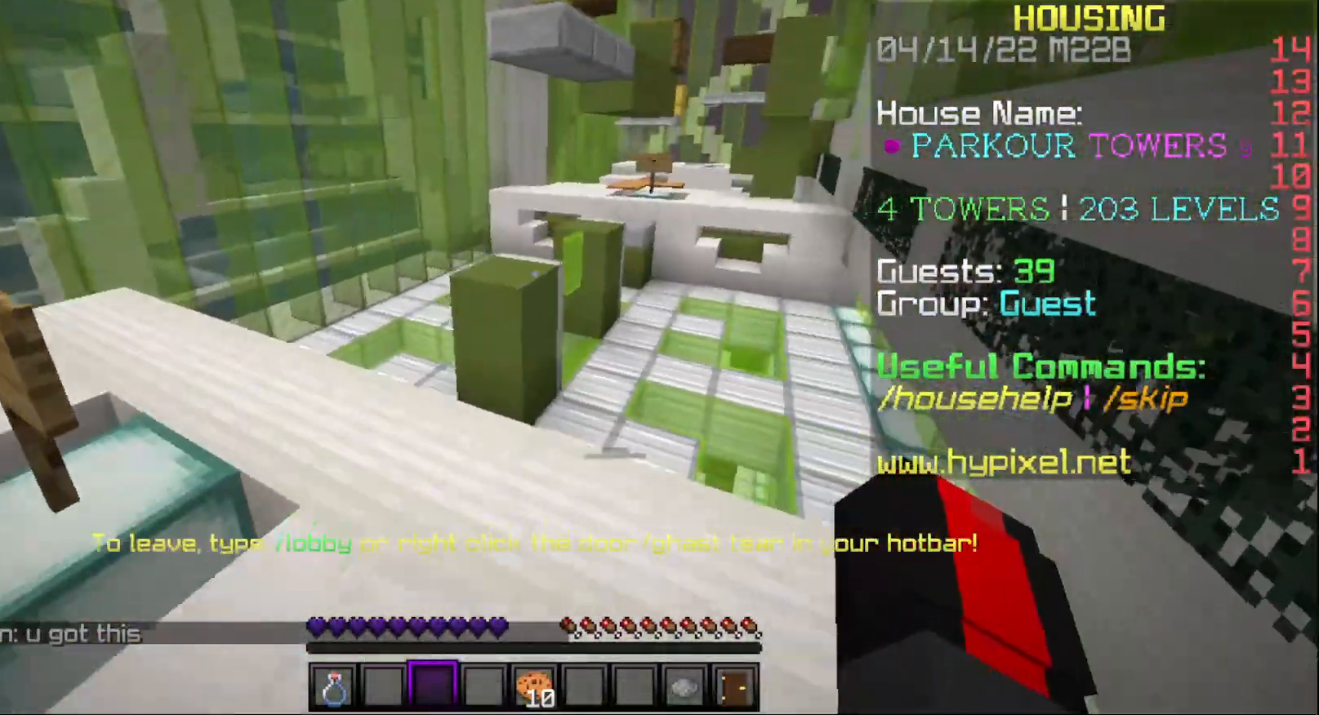
{"keys": ["w"], "mouse": [], "events": []}
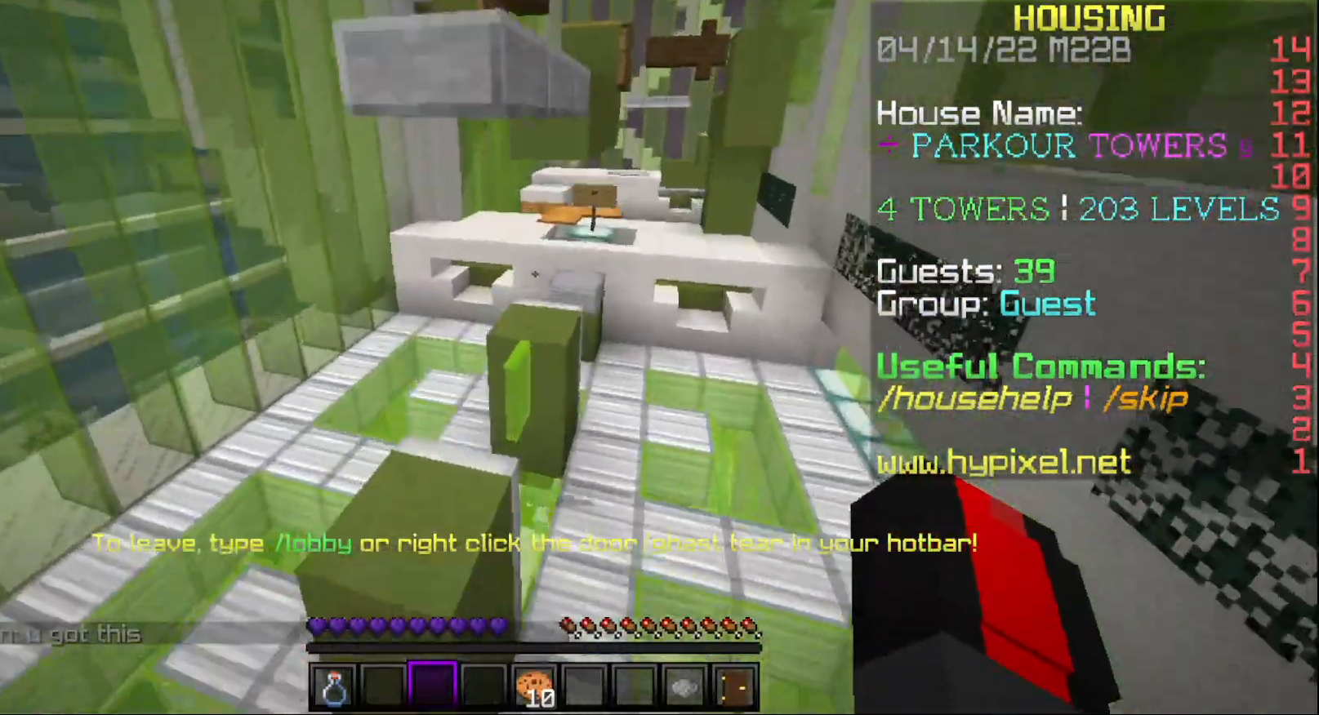
{"keys": ["a"], "mouse": [], "events": [[67, "w", "up"], [250, "a", "down"]]}
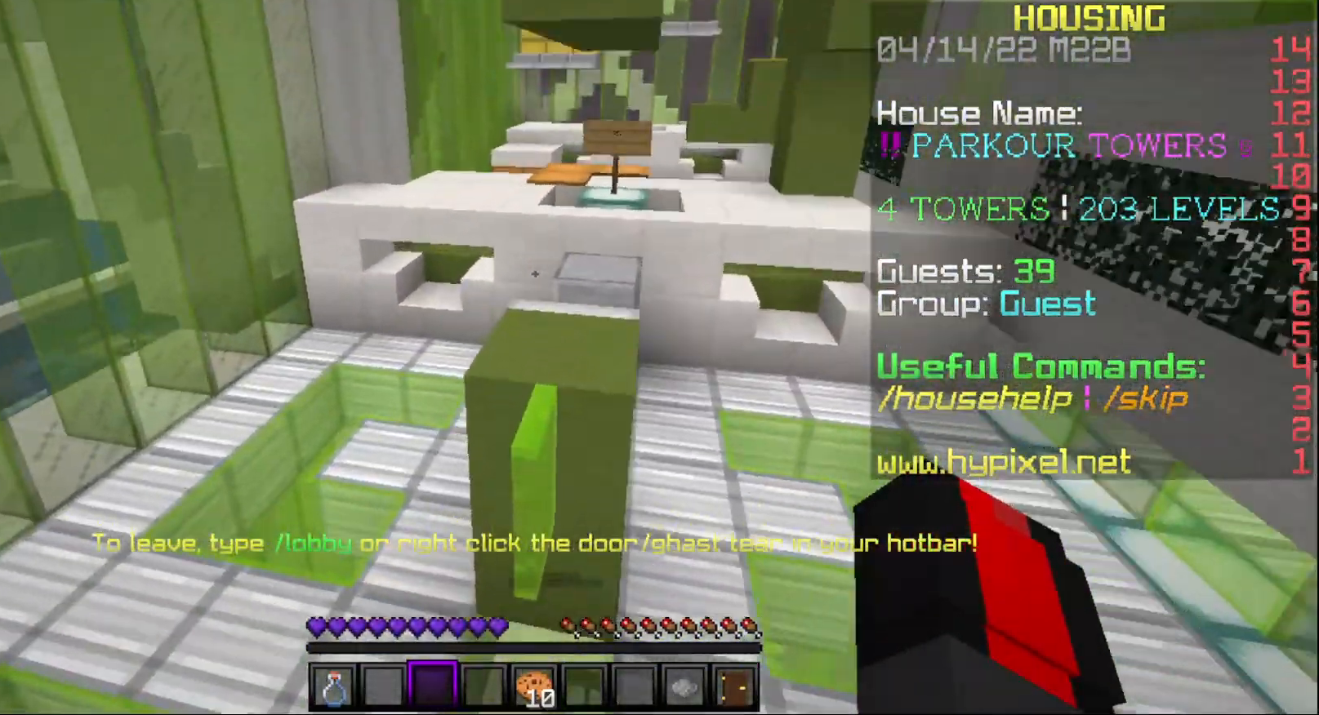
{"keys": ["w"], "mouse": [], "events": [[17, "a", "up"], [217, "w", "down"]]}
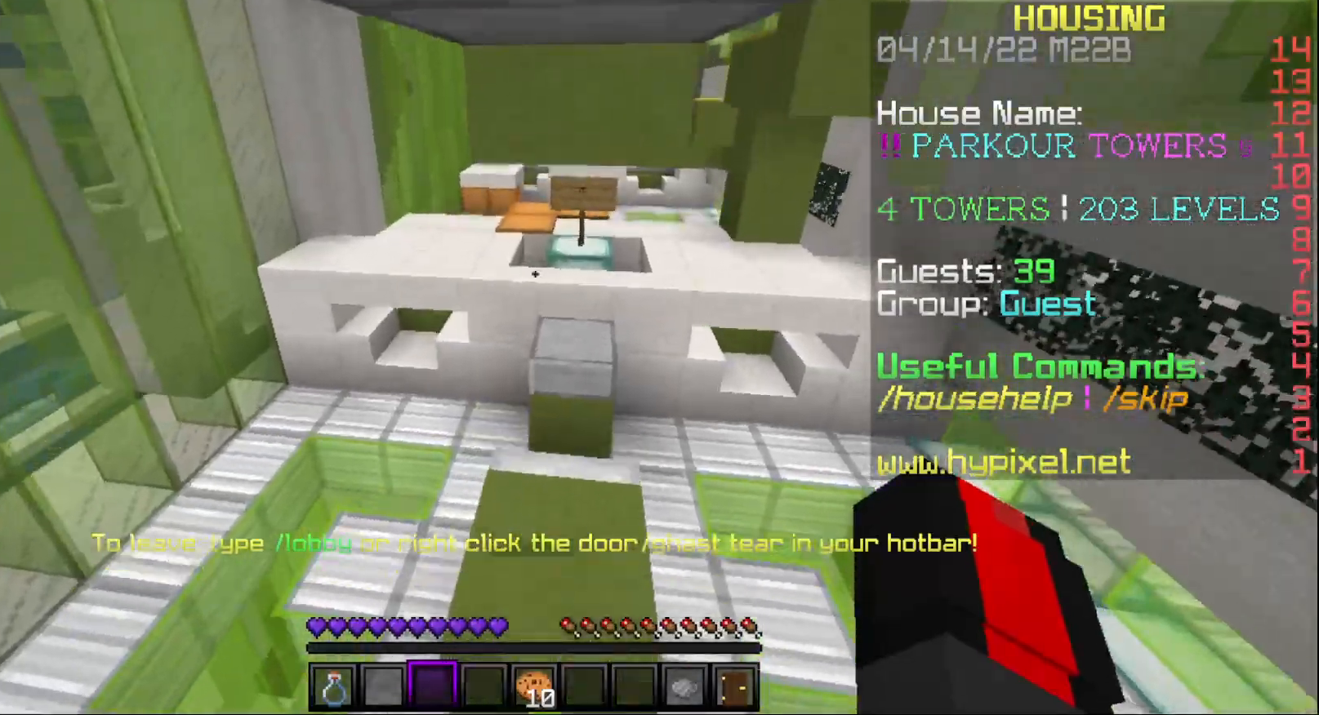
{"keys": [], "mouse": [], "events": [[167, "w", "up"]]}
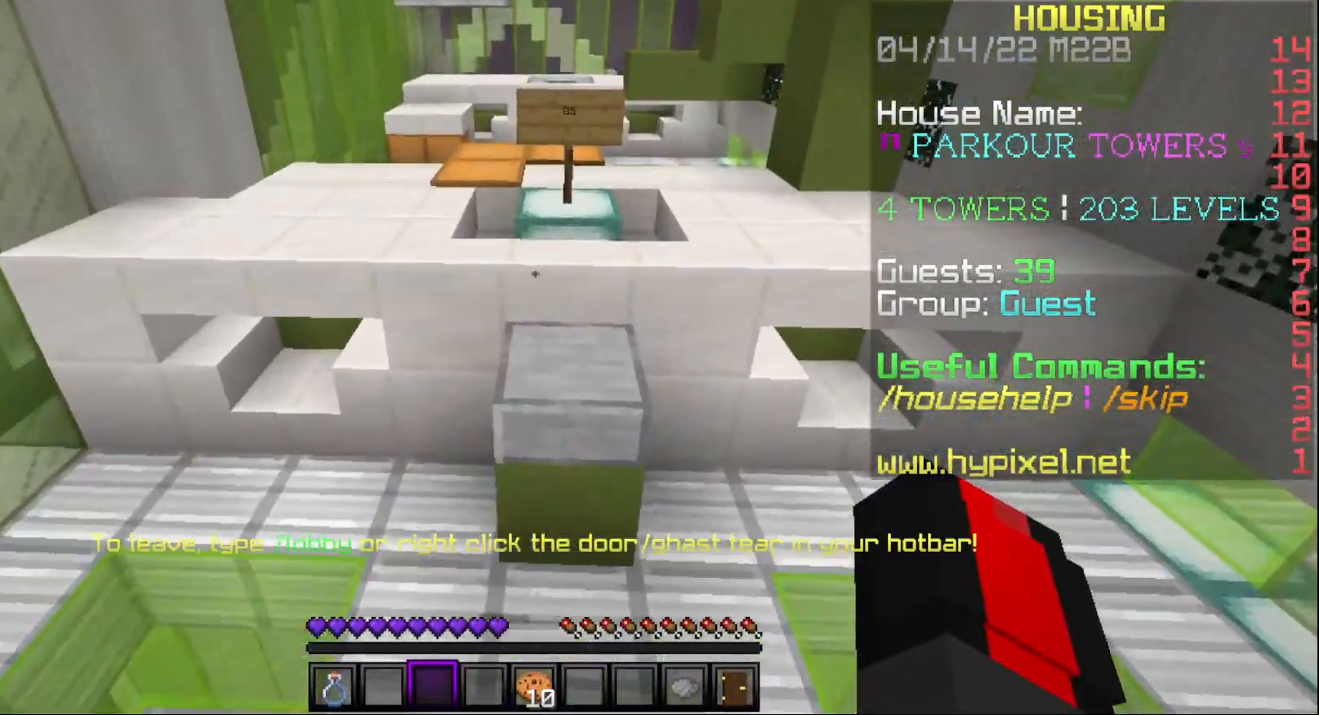
{"keys": [], "mouse": [], "events": [[33, "s", "down"], [200, "s", "up"]]}
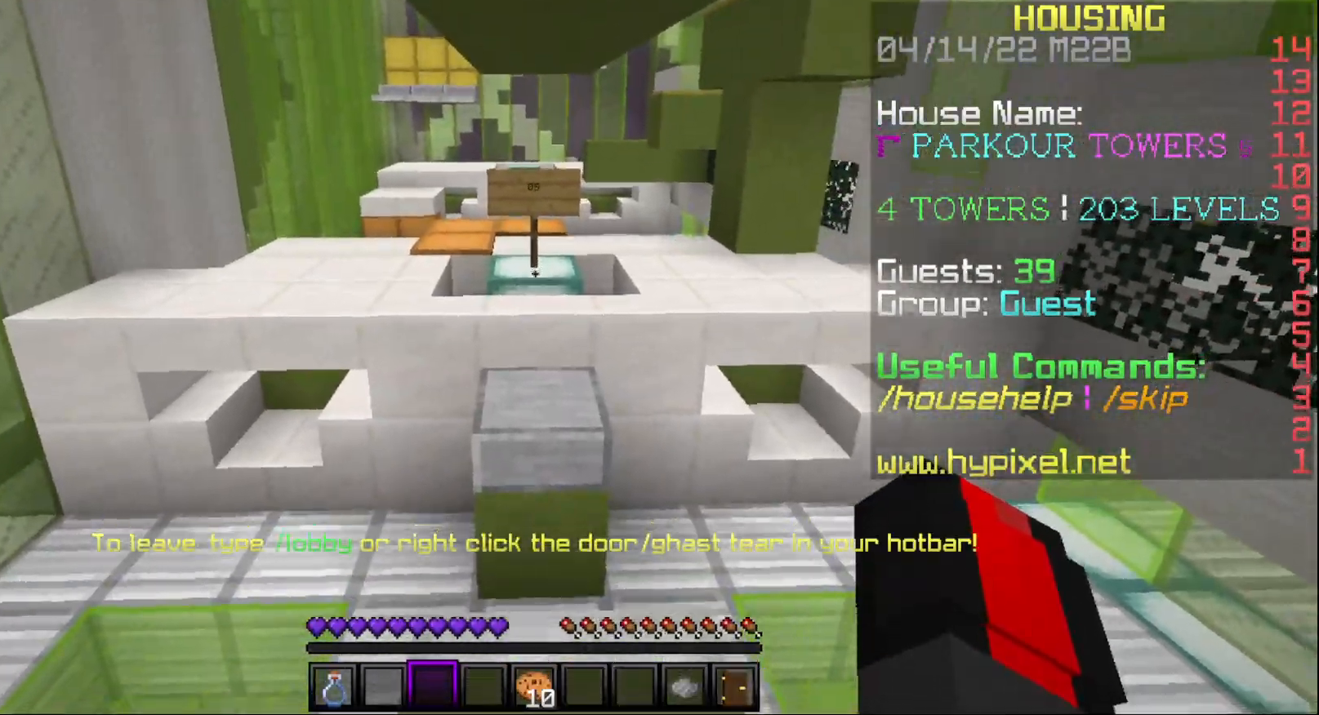
{"keys": ["w"], "mouse": [], "events": [[17, "w", "down"]]}
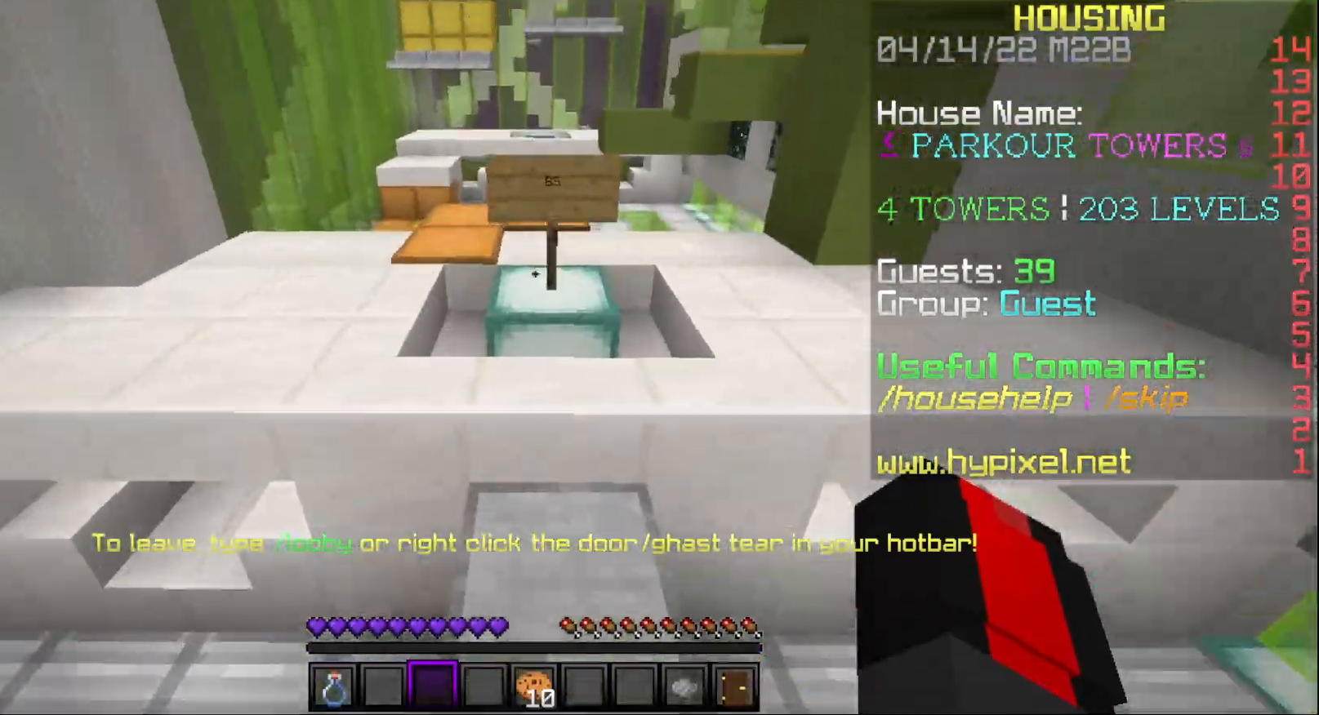
{"keys": [], "mouse": [], "events": [[367, "w", "up"]]}
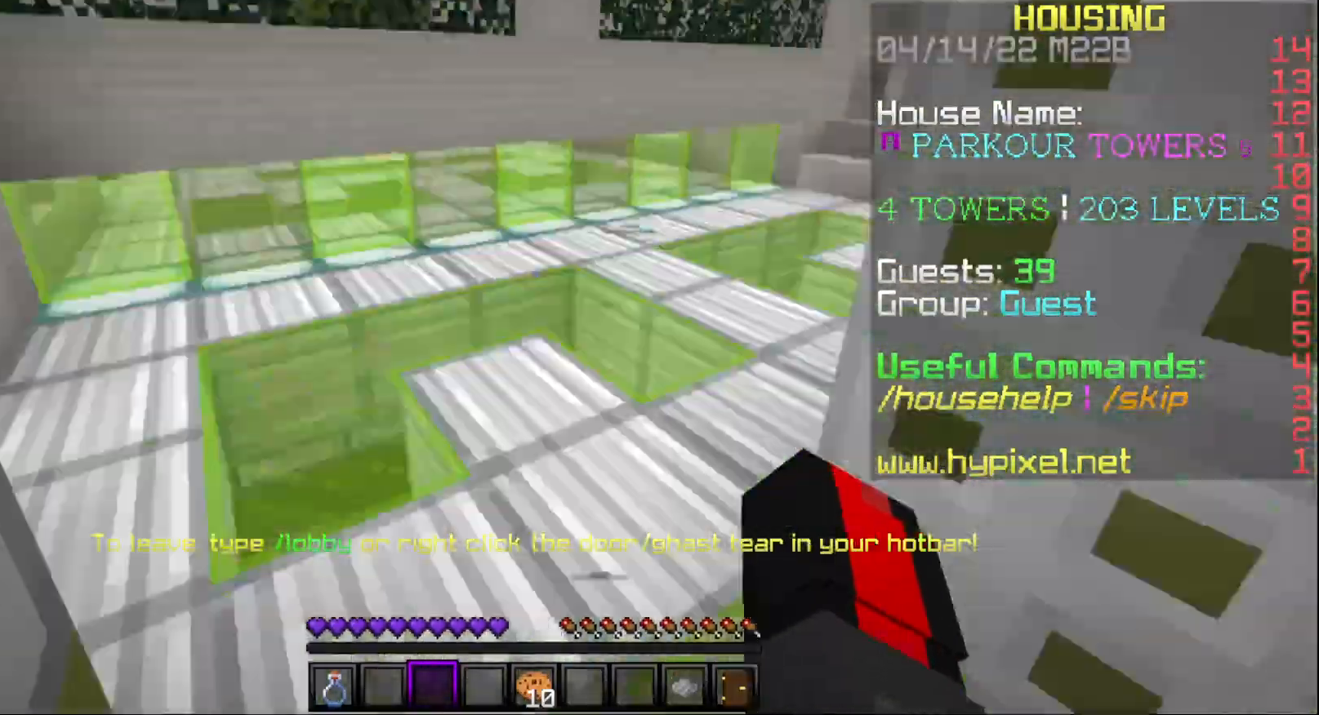
{"keys": ["a", "w"], "mouse": [], "events": [[83, "w", "down"], [350, "a", "down"]]}
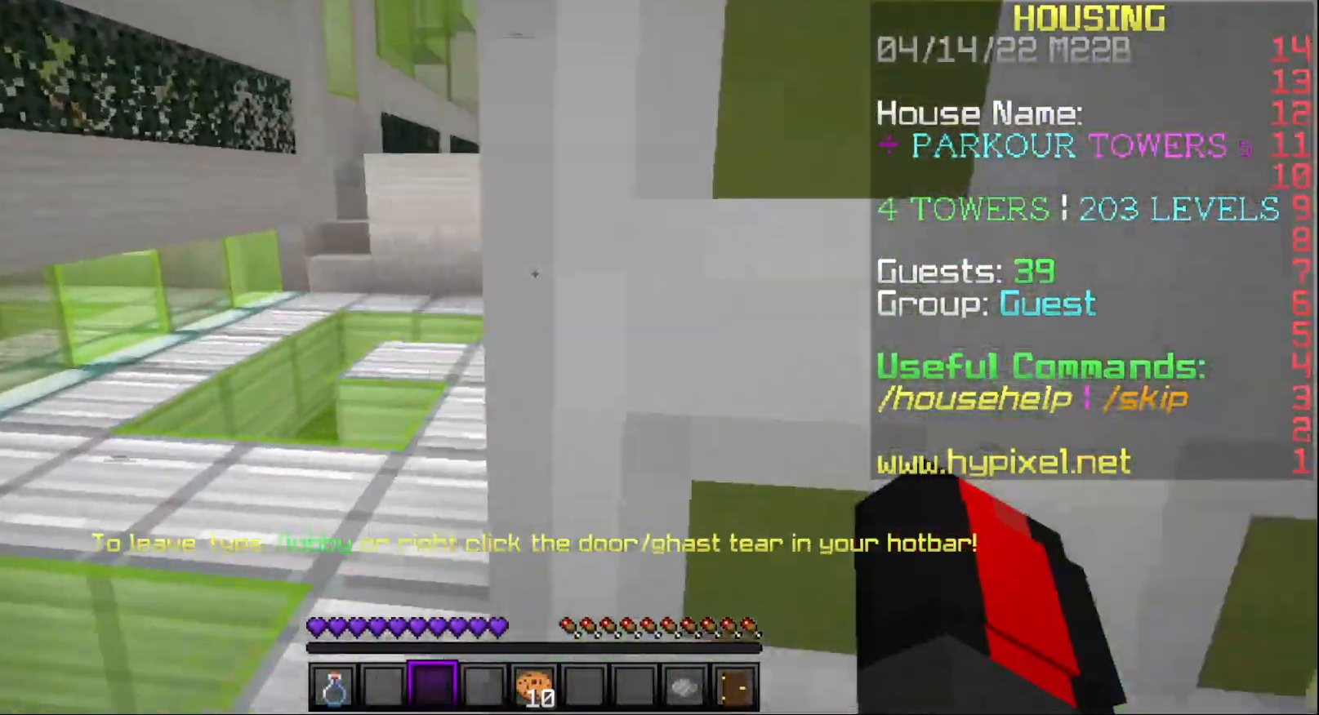
{"keys": ["a", "w"], "mouse": [], "events": [[283, "a", "up"], [450, "a", "down"]]}
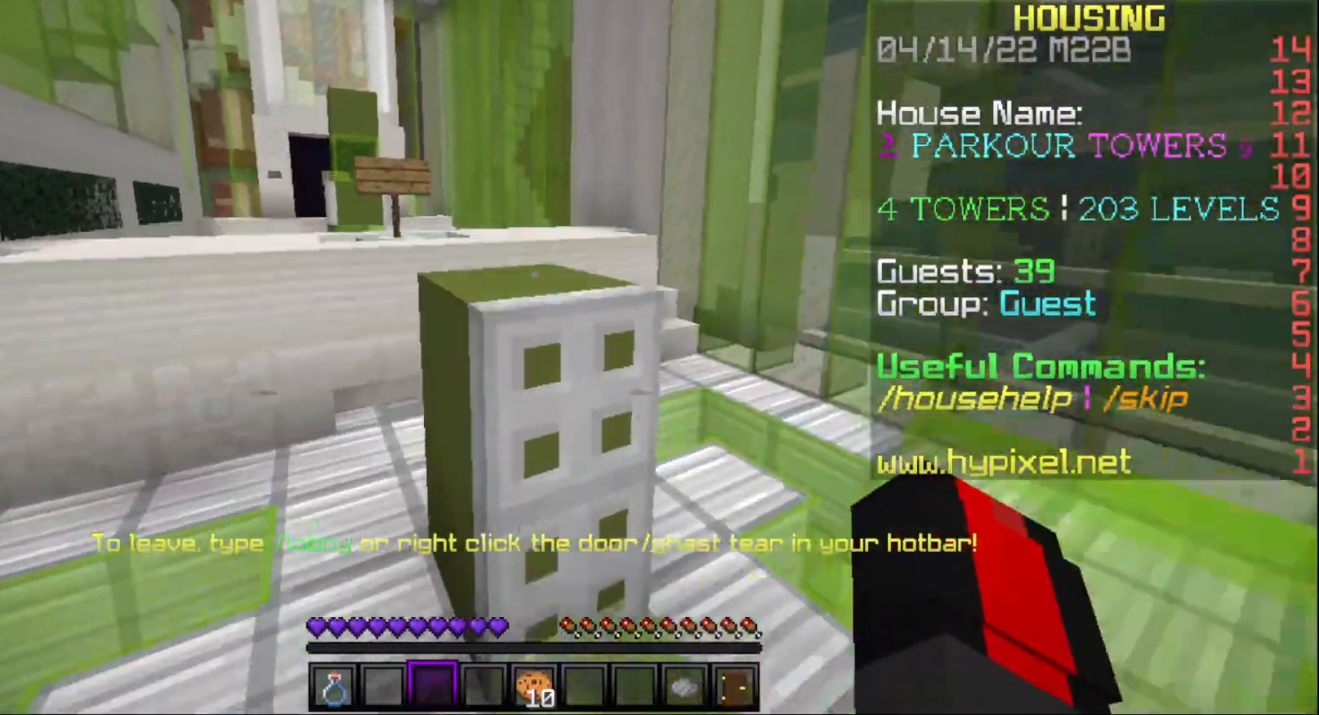
{"keys": ["a", "w"], "mouse": [], "events": []}
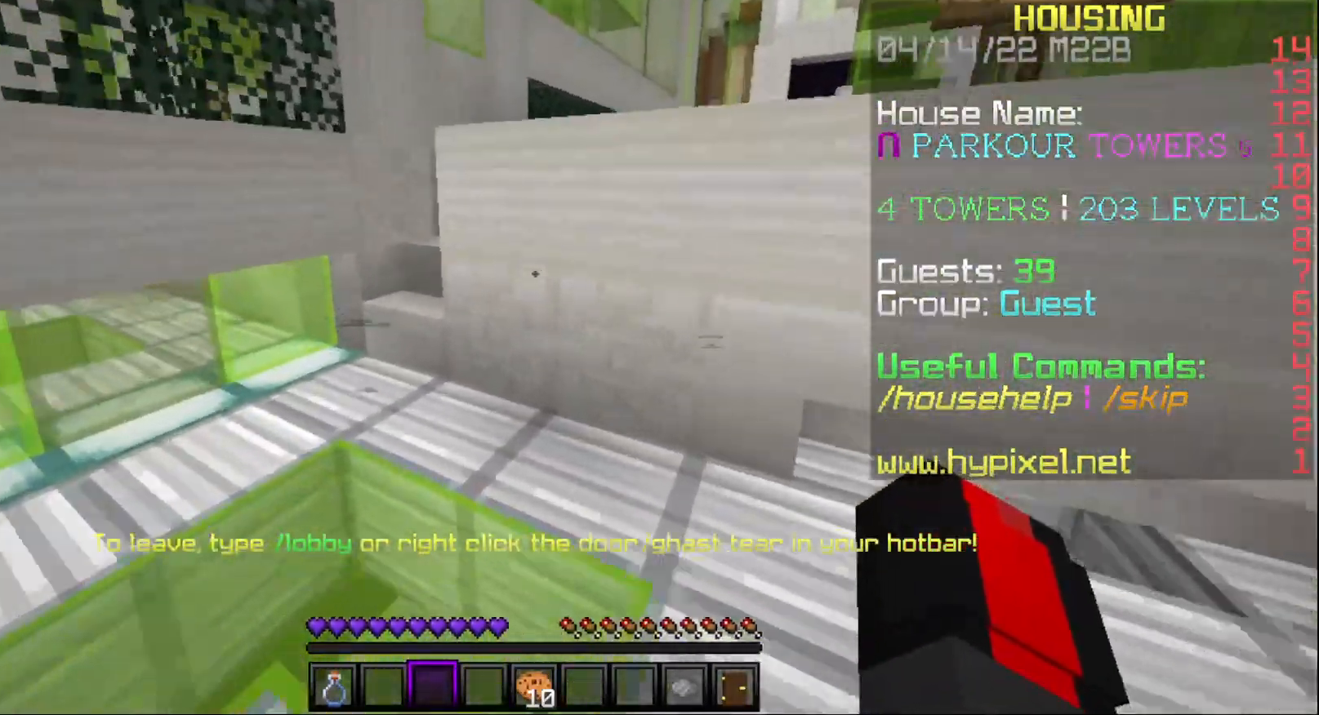
{"keys": ["a", "w"], "mouse": [], "events": []}
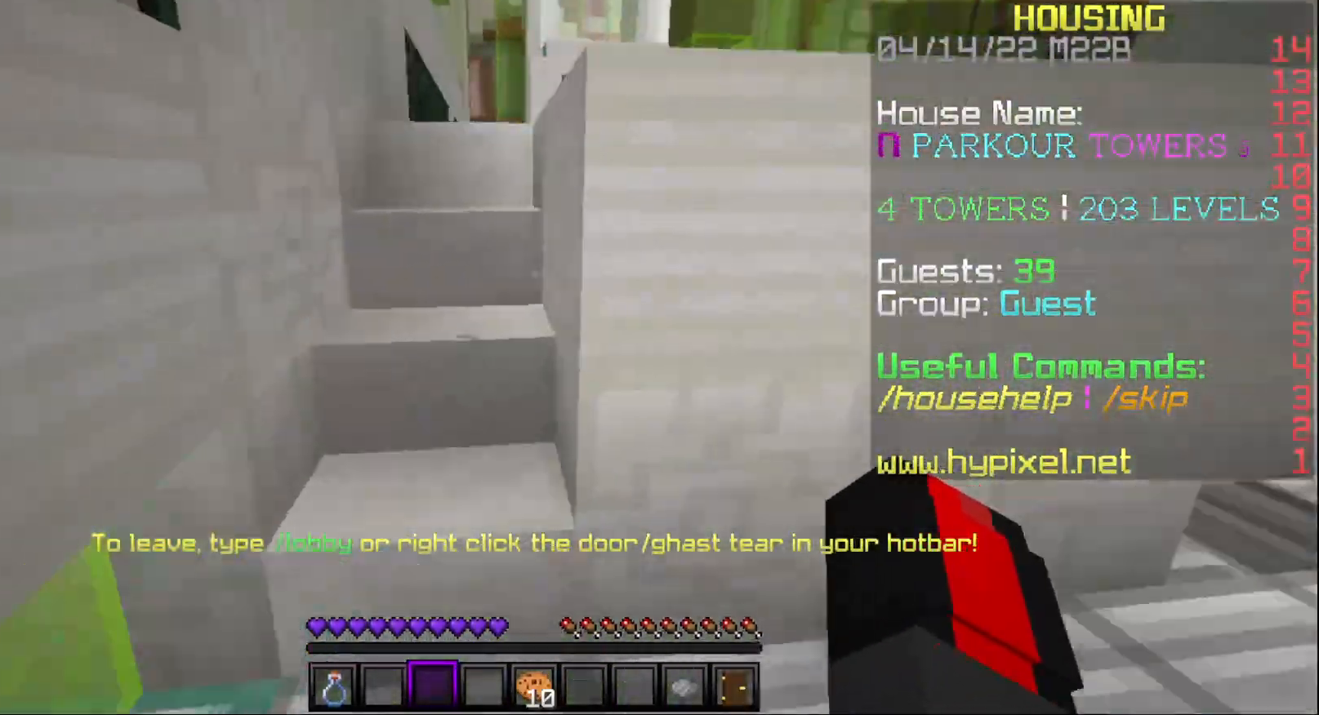
{"keys": ["a", "w"], "mouse": [], "events": []}
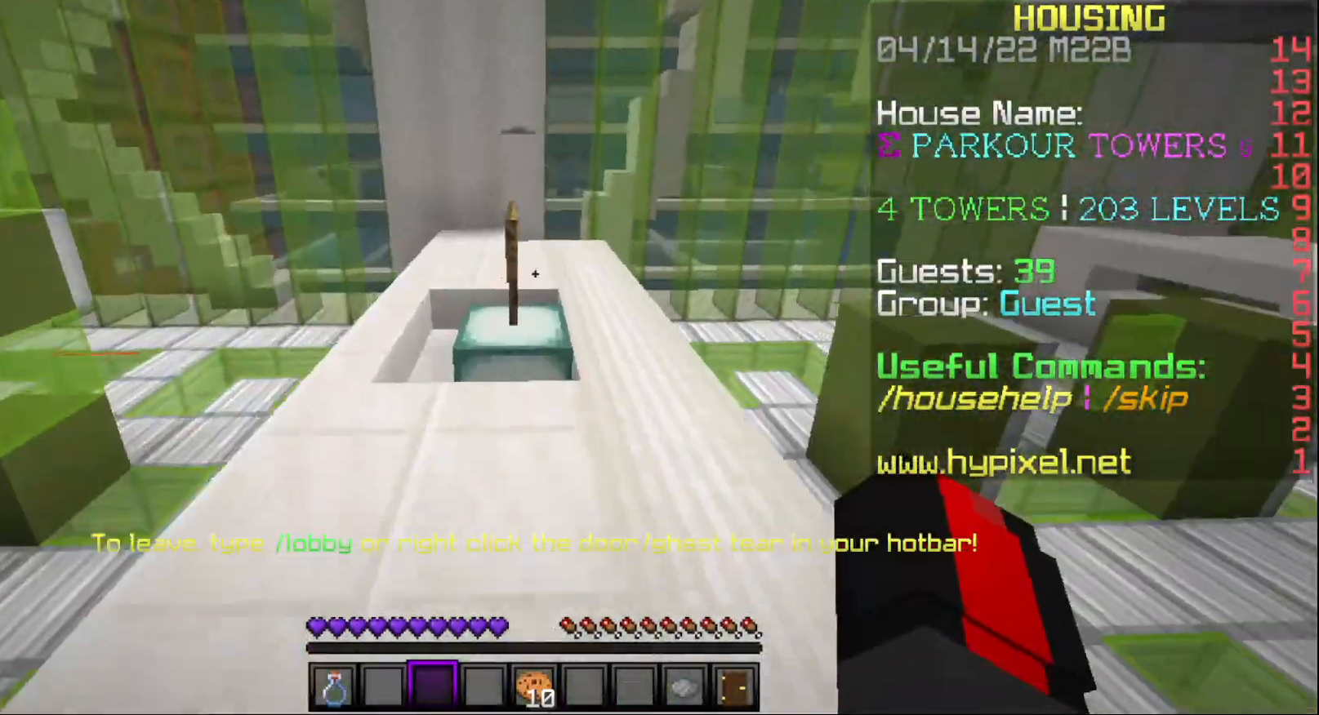
{"keys": ["w"], "mouse": [], "events": [[400, "a", "up"]]}
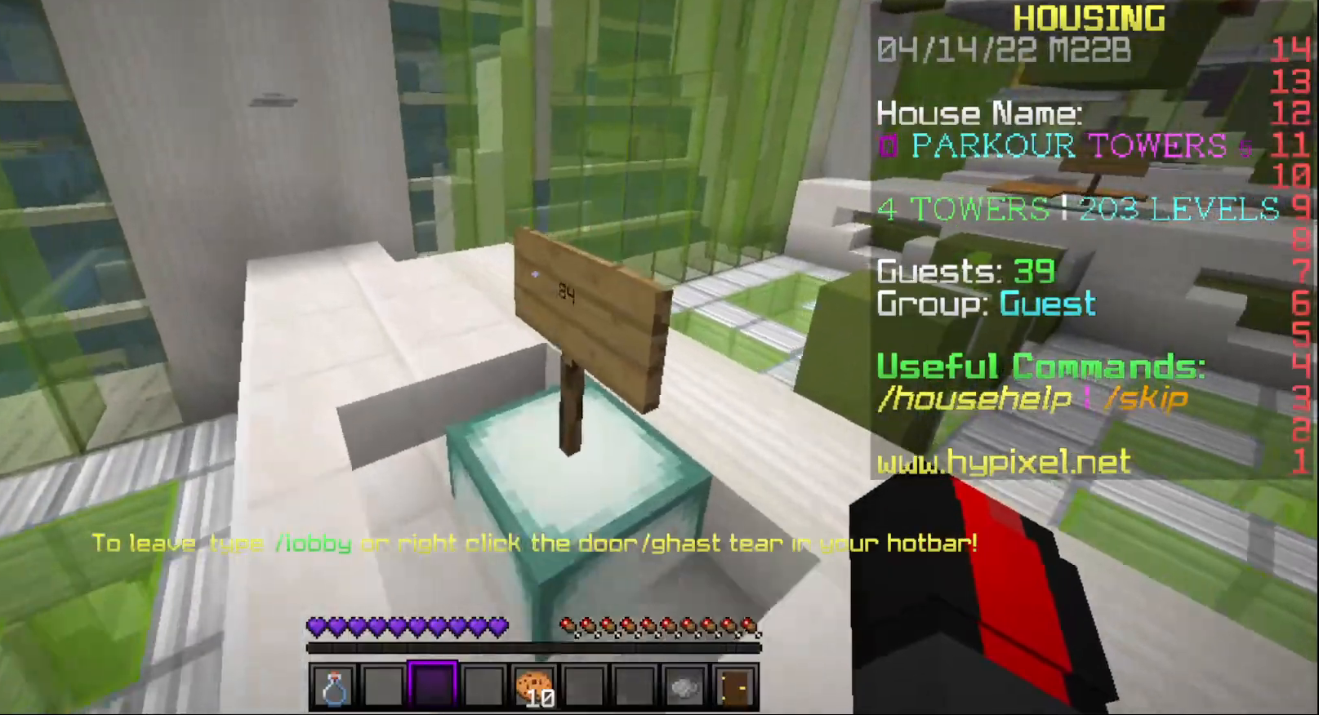
{"keys": [], "mouse": [], "events": [[83, "a", "down"], [300, "a", "up"], [367, "w", "up"]]}
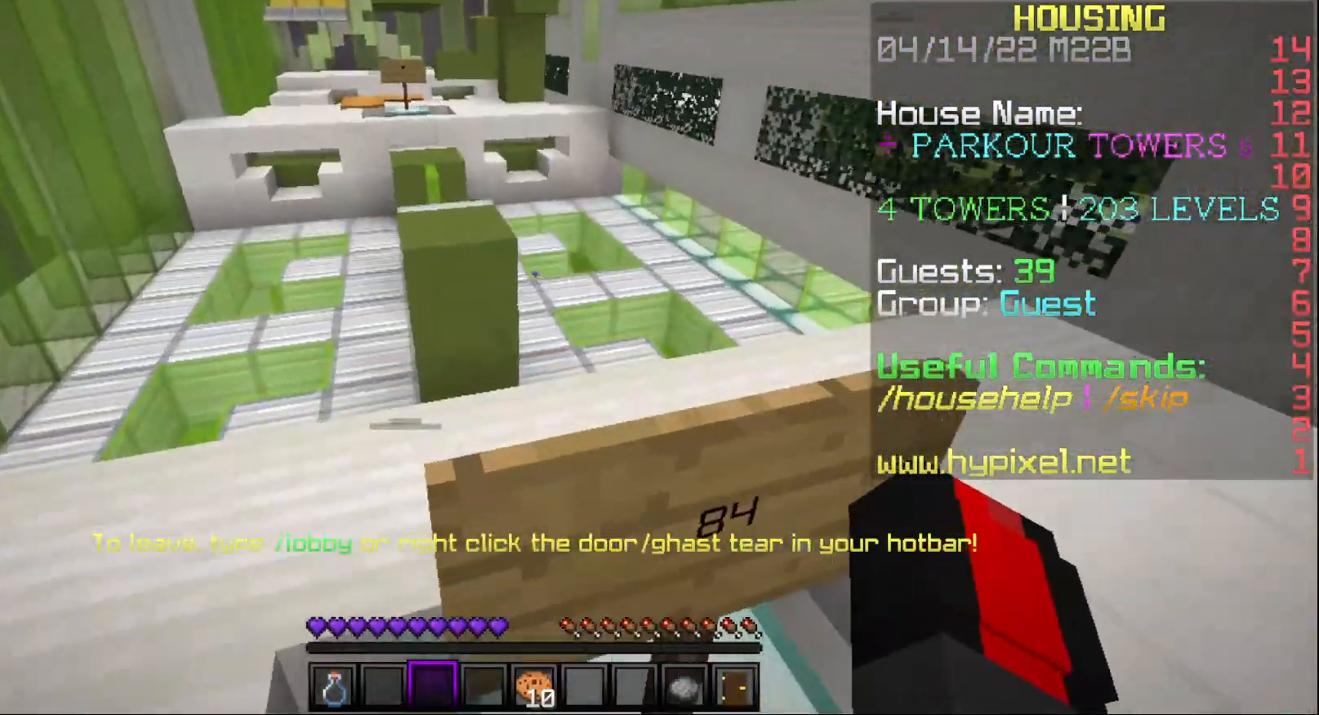
{"keys": ["w"], "mouse": [], "events": [[500, "w", "down"]]}